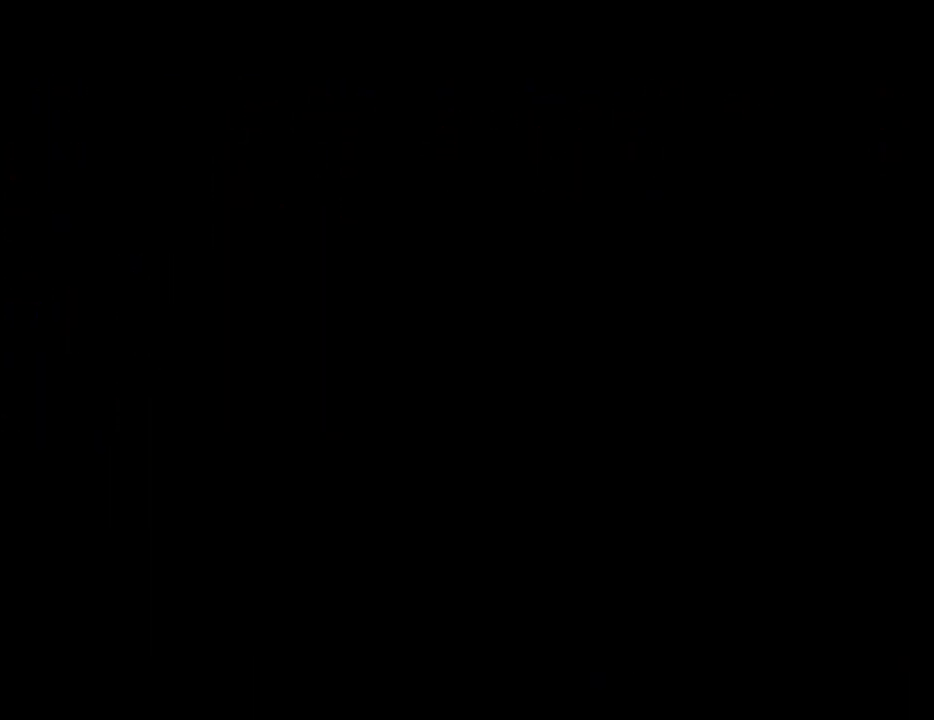
Gameplay with keyboard and mouse; each line is a JSON object with the keys held at the frame after it. "events" lists presses ("down") and releases ("up") of "0", "1", "2", "3", "4", "5", "6", "7", "8", "9", "alt", "backspace", "caps_lock", "ctrl_l", "ctrl_r", "down", "equals", "escape", "f1", "f10", "f11", "f12", "f2", "f3", "f4", "f5", "f6", "f7", "f8", "f9", "left", "minus", "return", "right", "shift_l", "shift_r", "space", "tab", "tilde" and "up" between this image and that frame as [ms after this image, input, new state], when the widget could be followed in between. No other keys are recorded. Mouse buttons are not recorded. Not read: mouse_move.
{"keys": [], "events": [[350, "escape", "down"], [500, "escape", "up"]]}
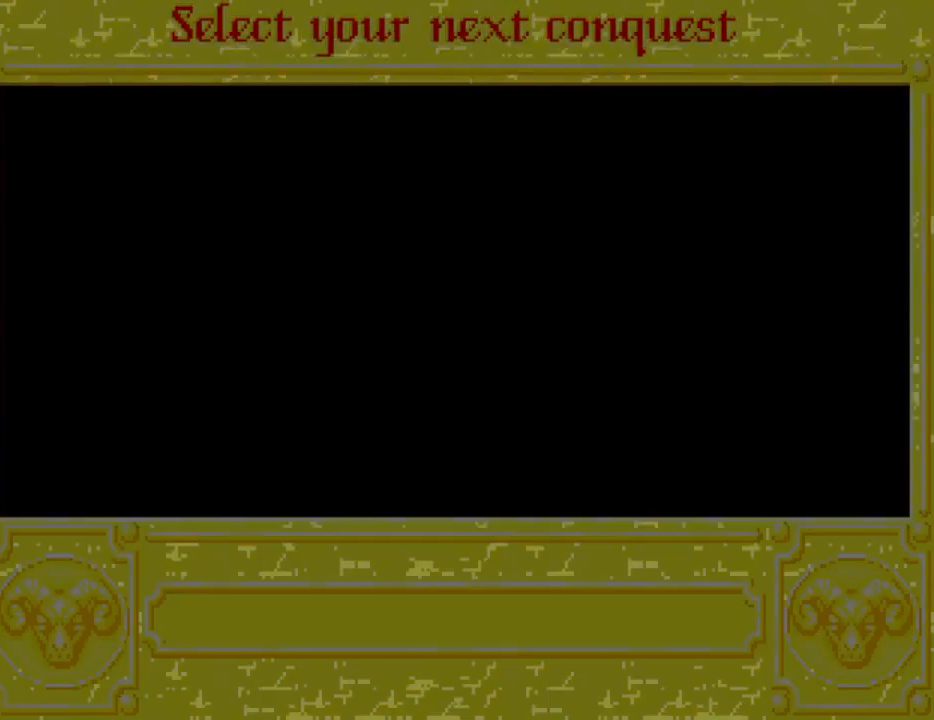
{"keys": [], "events": []}
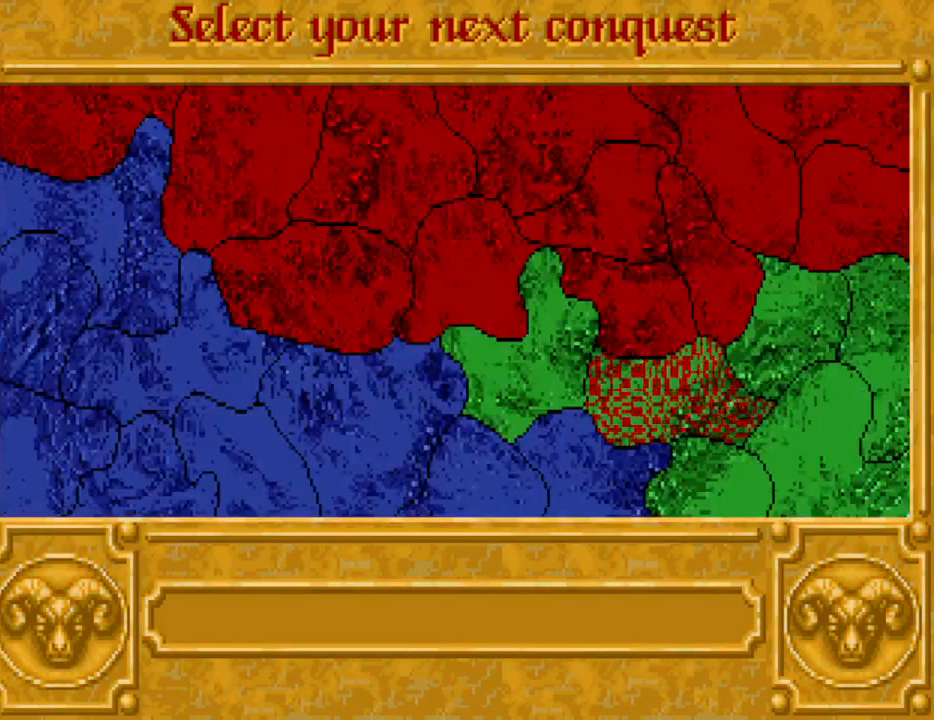
{"keys": [], "events": [[200, "escape", "down"], [333, "escape", "up"]]}
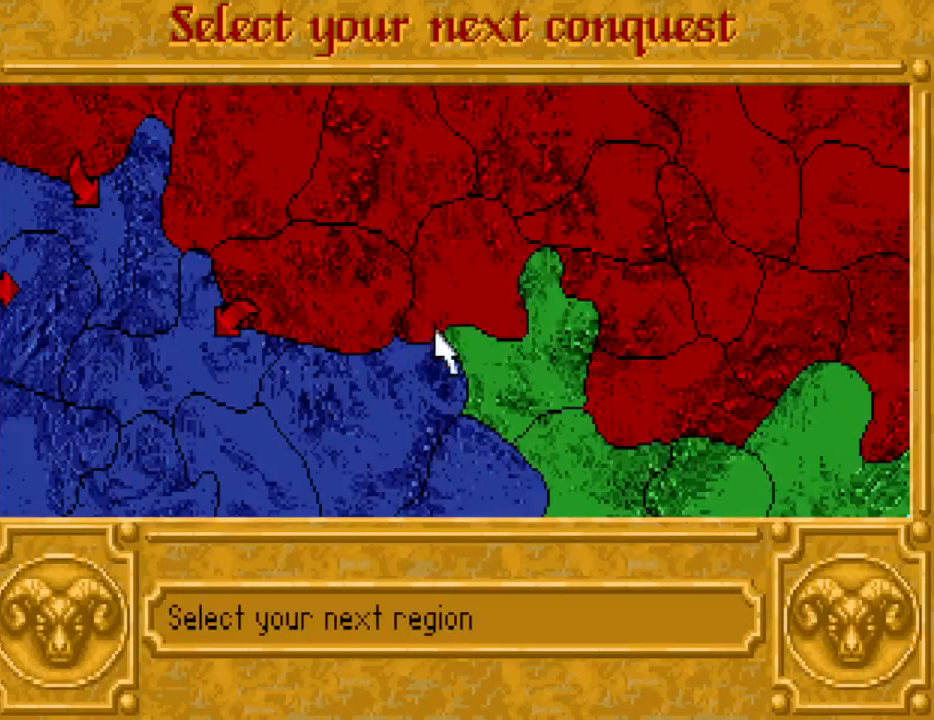
{"keys": [], "events": []}
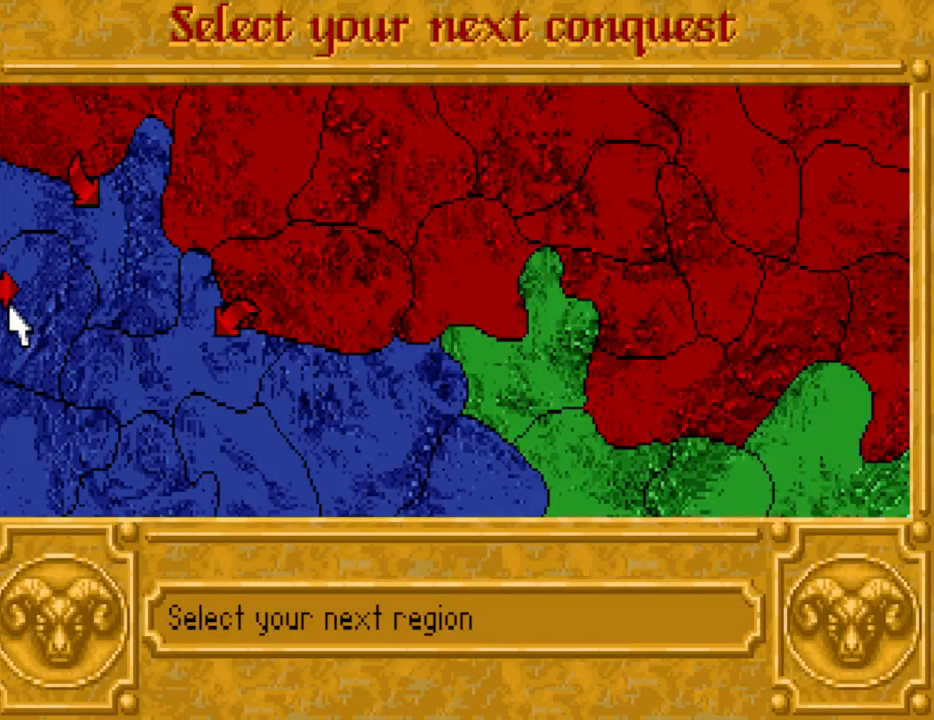
{"keys": [], "events": []}
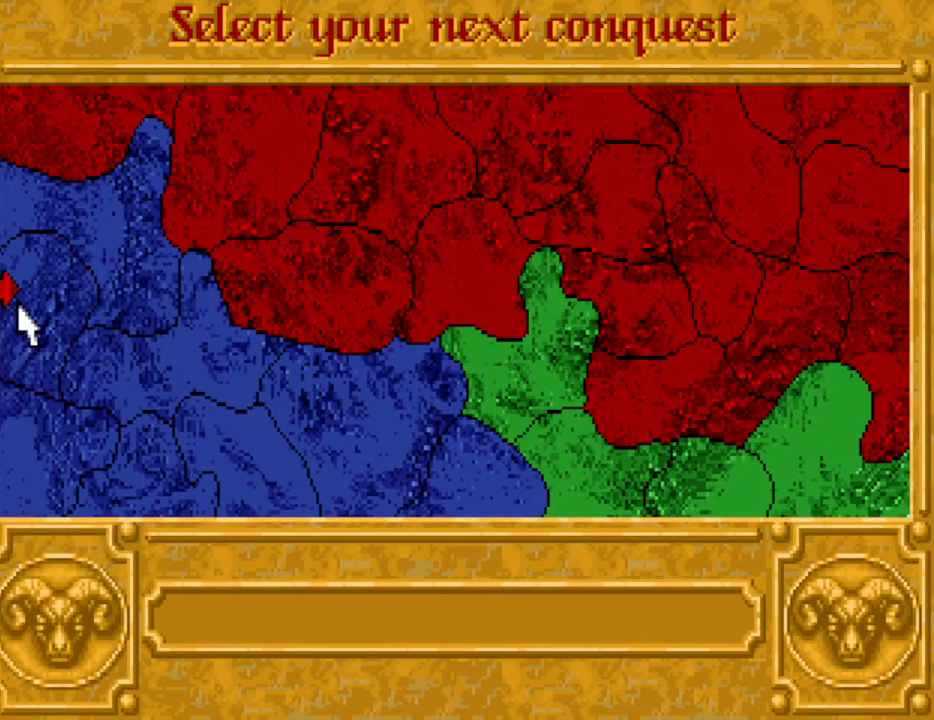
{"keys": [], "events": []}
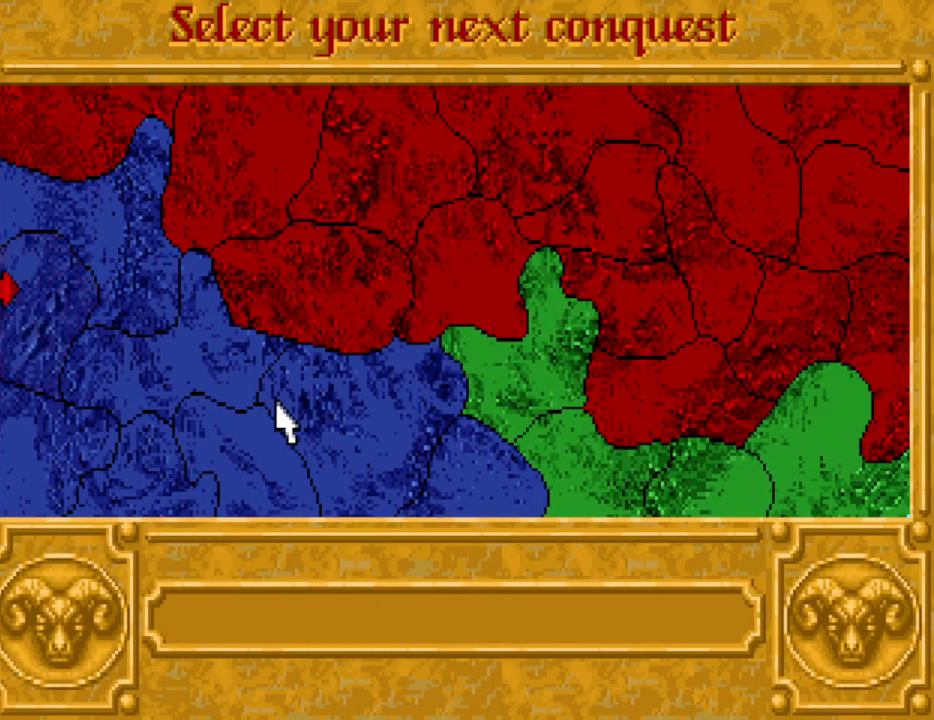
{"keys": [], "events": []}
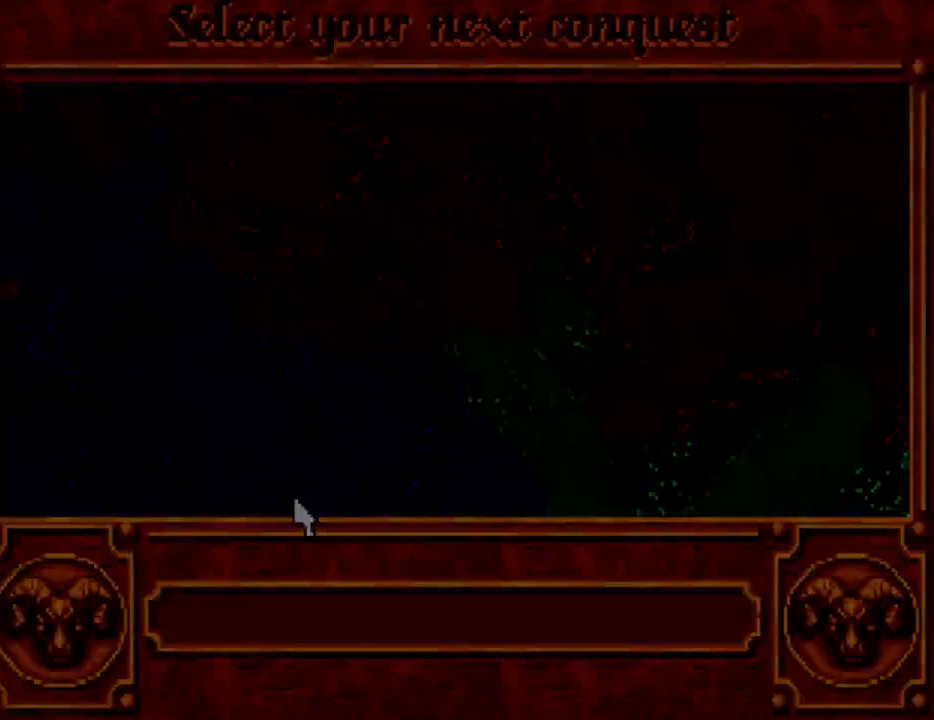
{"keys": [], "events": []}
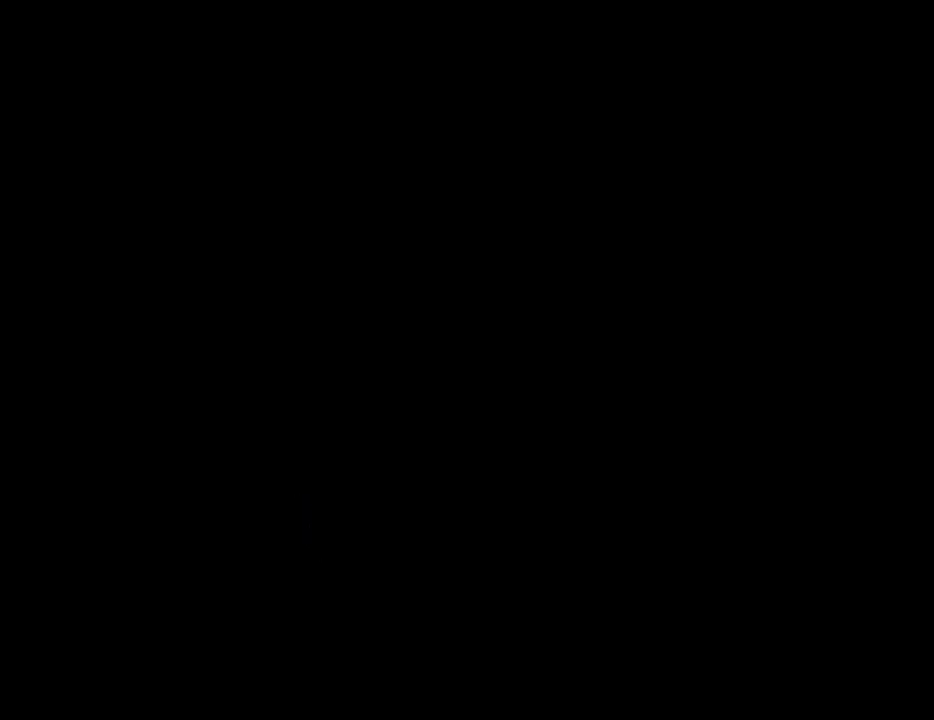
{"keys": [], "events": []}
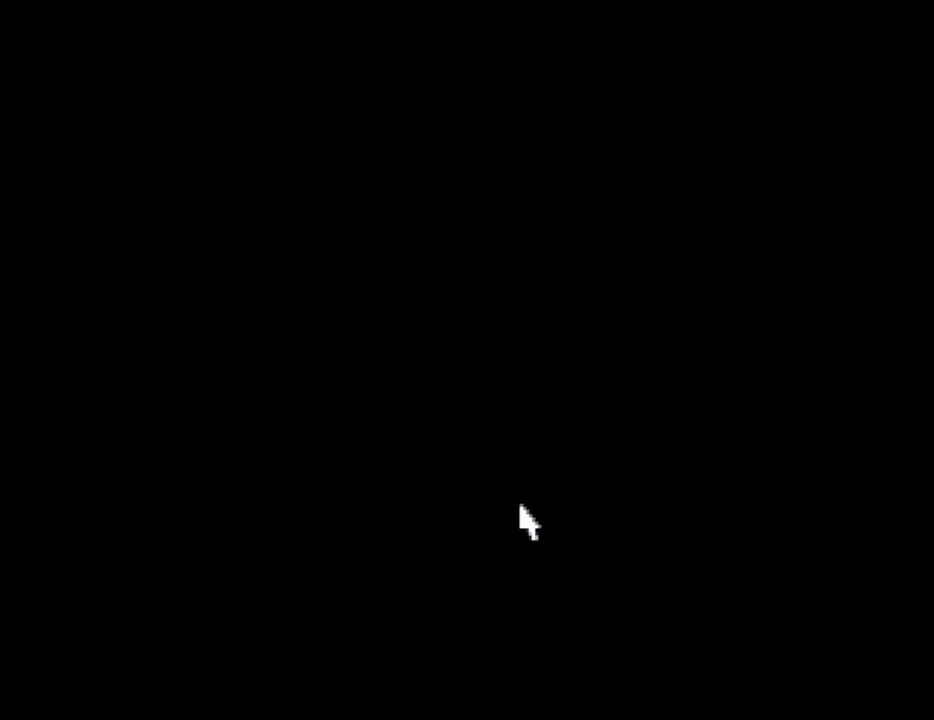
{"keys": [], "events": [[433, "return", "down"], [483, "return", "up"]]}
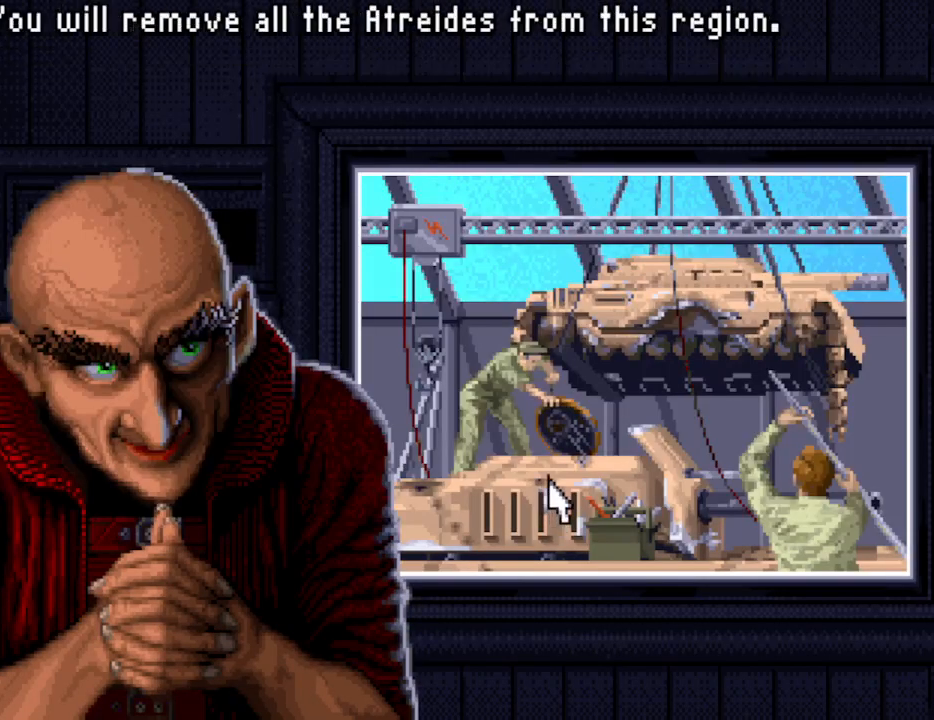
{"keys": [], "events": [[83, "return", "down"], [167, "return", "up"], [267, "return", "down"], [350, "return", "up"]]}
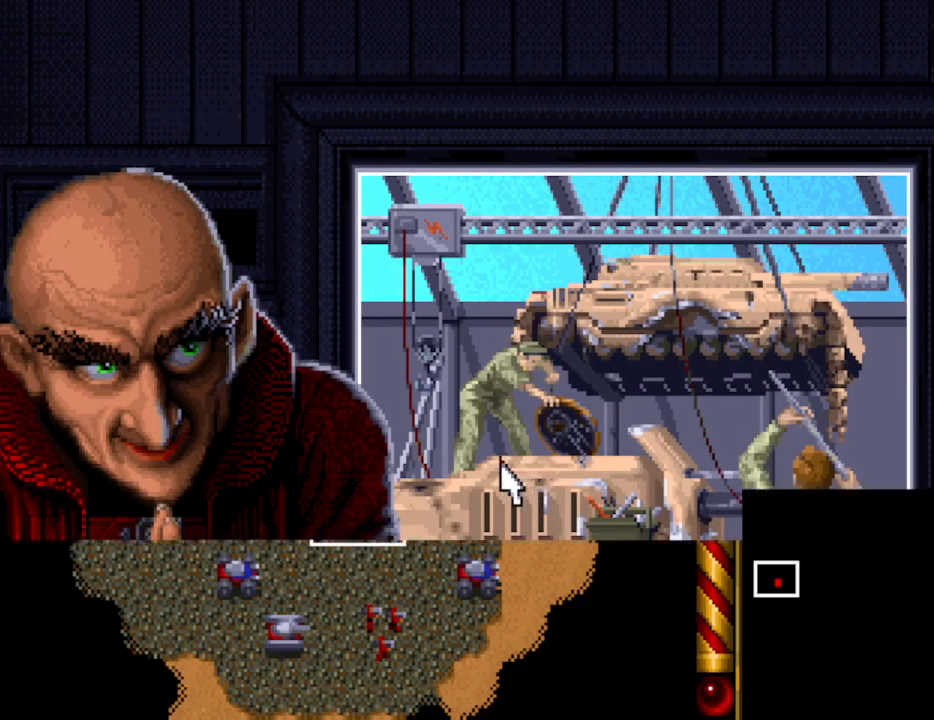
{"keys": [], "events": []}
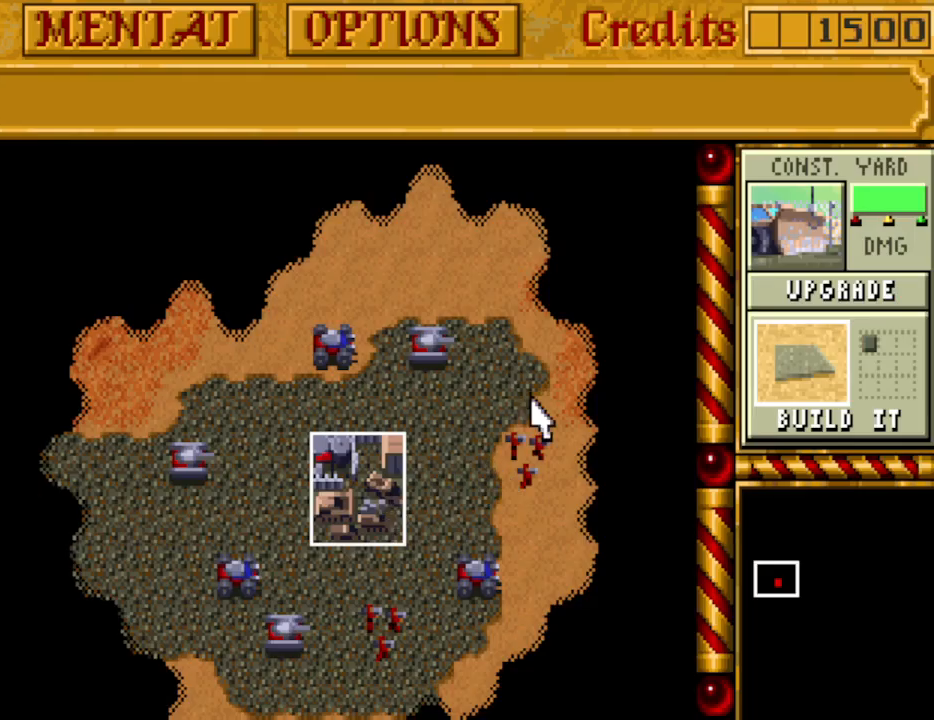
{"keys": [], "events": []}
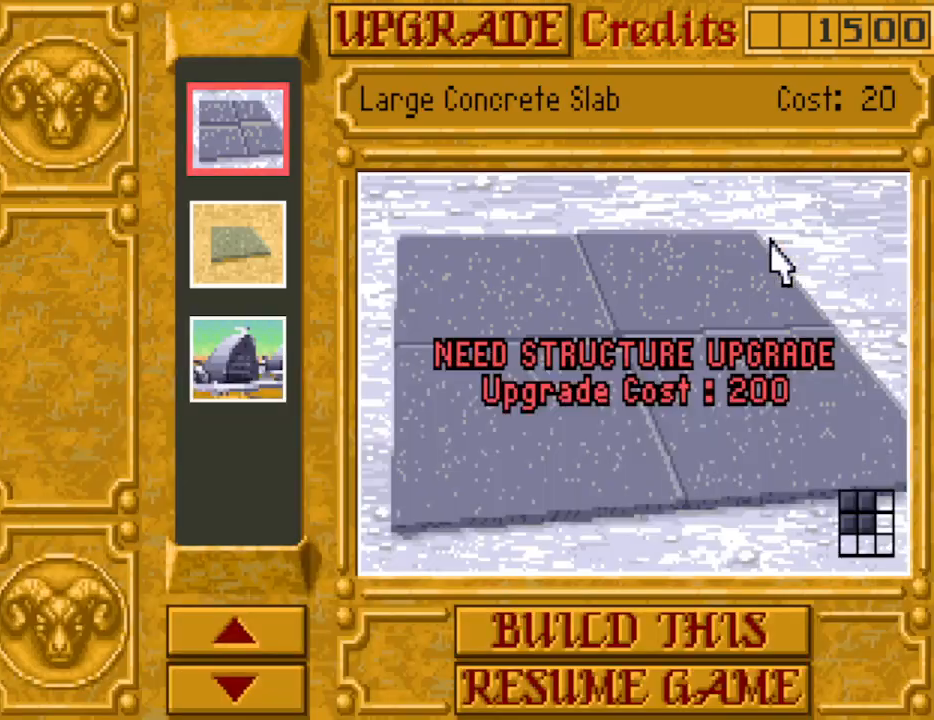
{"keys": [], "events": []}
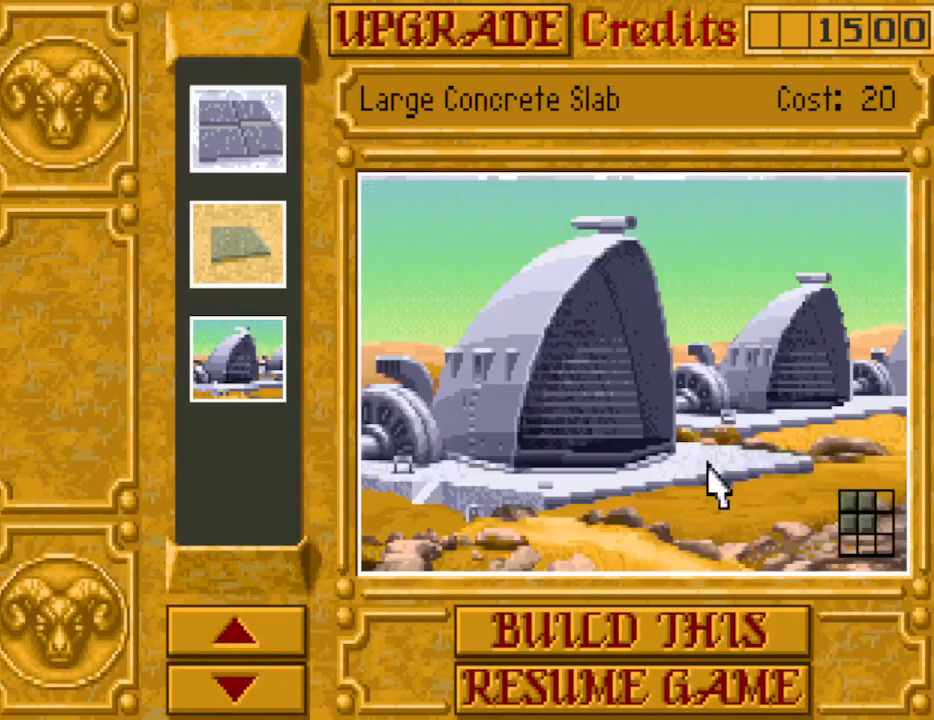
{"keys": [], "events": [[50, "3", "down"], [133, "3", "up"]]}
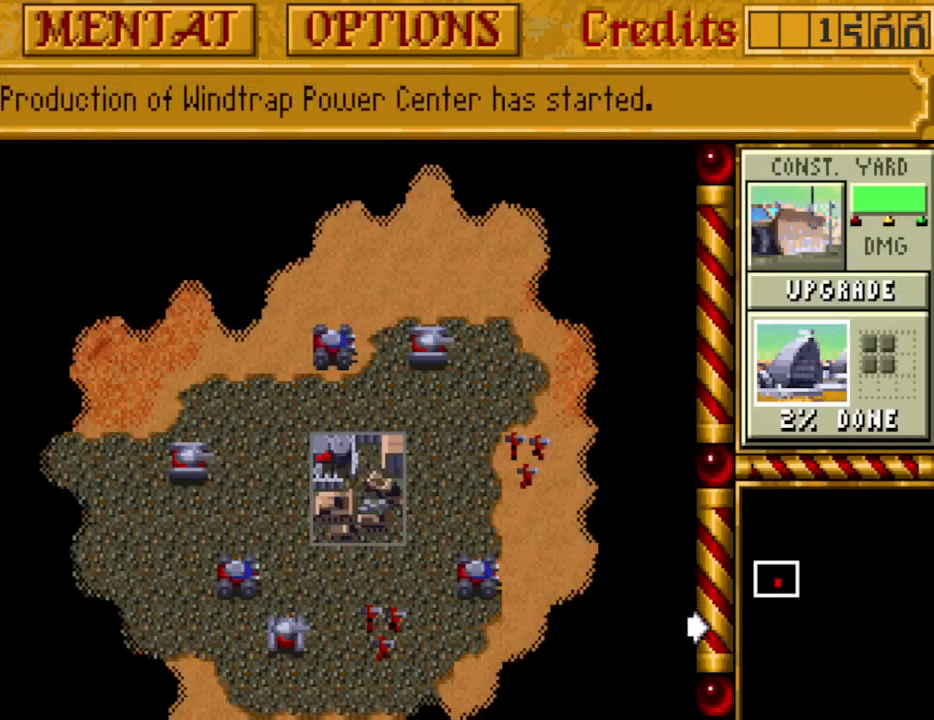
{"keys": ["tab"], "events": [[433, "tab", "down"]]}
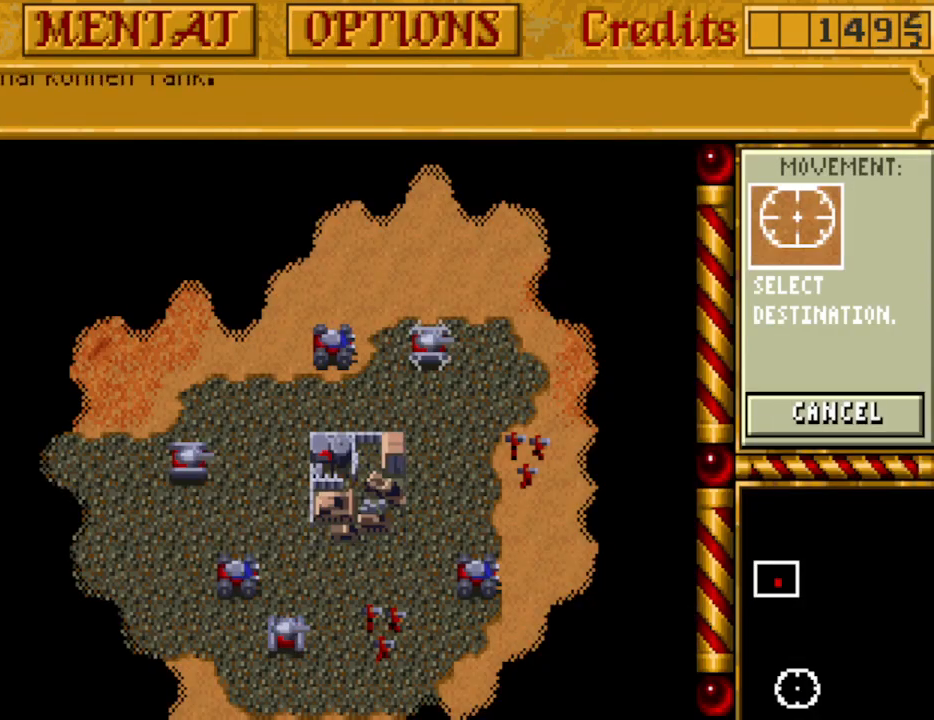
{"keys": [], "events": [[67, "tab", "up"], [167, "tab", "down"], [267, "tab", "up"], [350, "tab", "down"], [450, "tab", "up"]]}
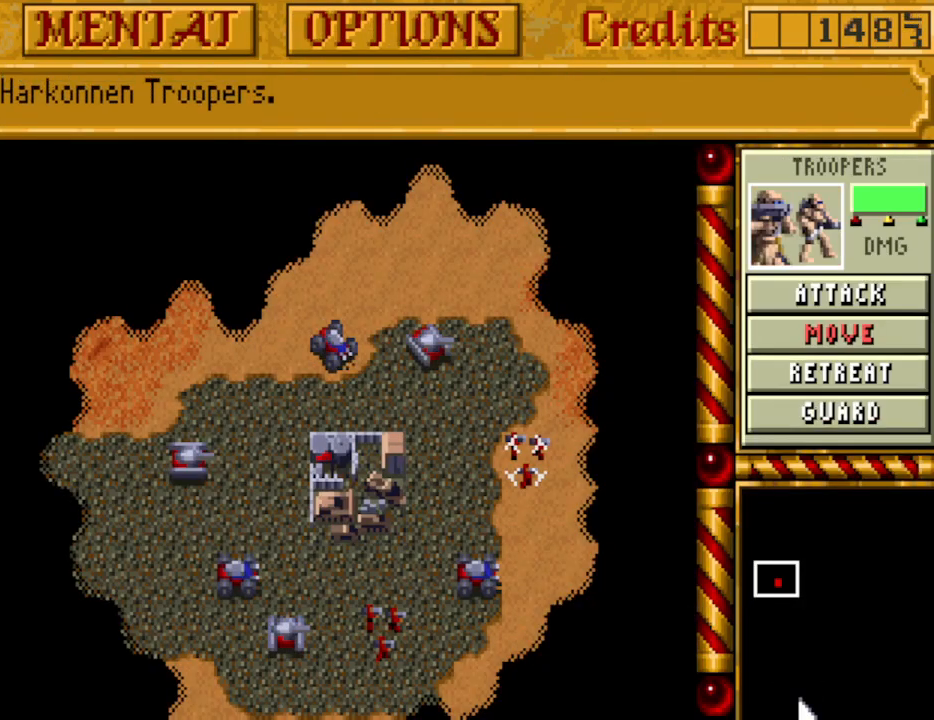
{"keys": ["tab"], "events": [[33, "tab", "down"], [183, "tab", "up"], [267, "tab", "down"], [367, "tab", "up"], [467, "tab", "down"]]}
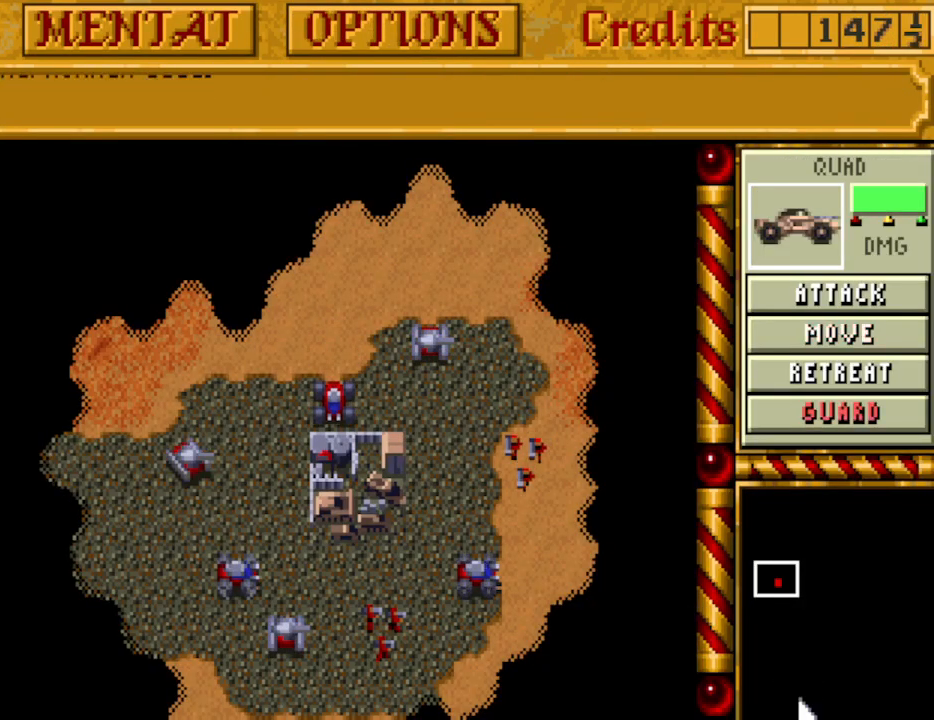
{"keys": ["tab"], "events": [[100, "tab", "up"], [200, "tab", "down"], [333, "tab", "up"], [433, "tab", "down"]]}
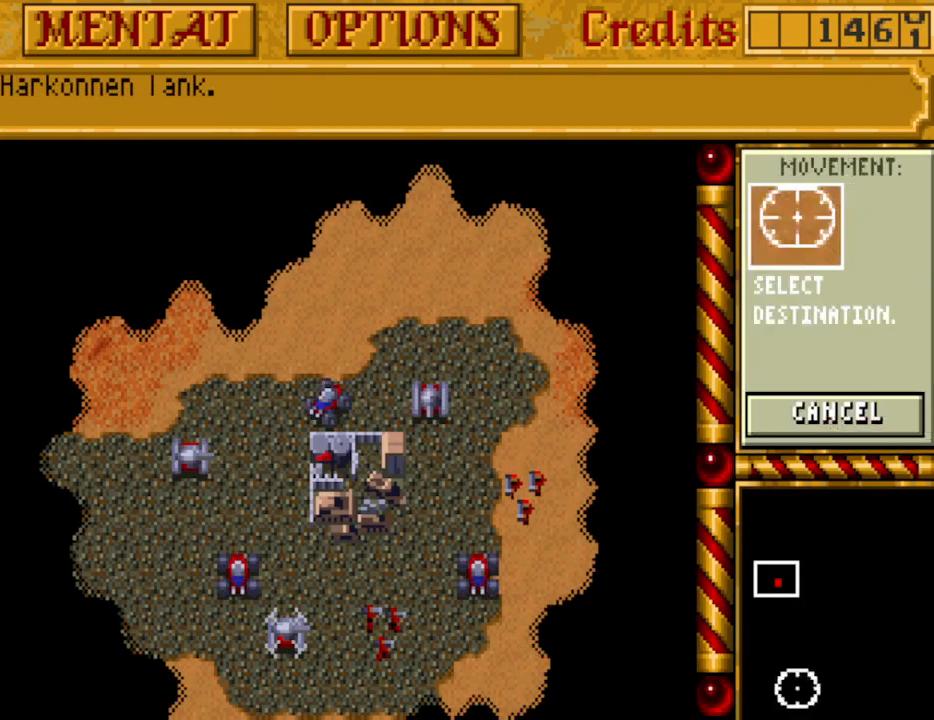
{"keys": [], "events": [[17, "tab", "up"], [117, "tab", "down"], [217, "tab", "up"]]}
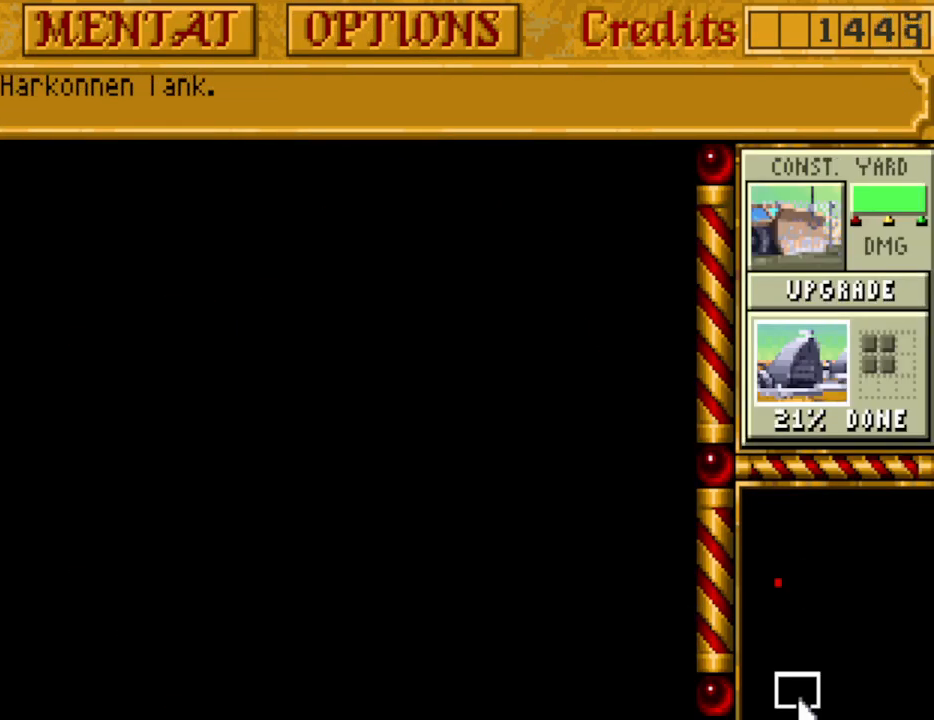
{"keys": [], "events": []}
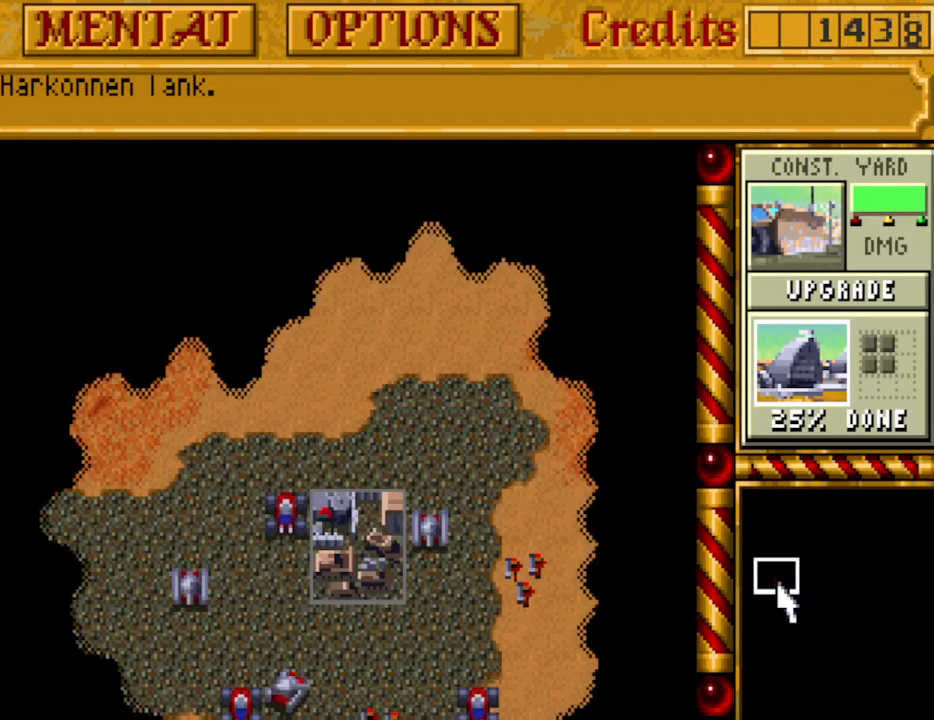
{"keys": [], "events": [[283, "down", "down"], [333, "down", "up"]]}
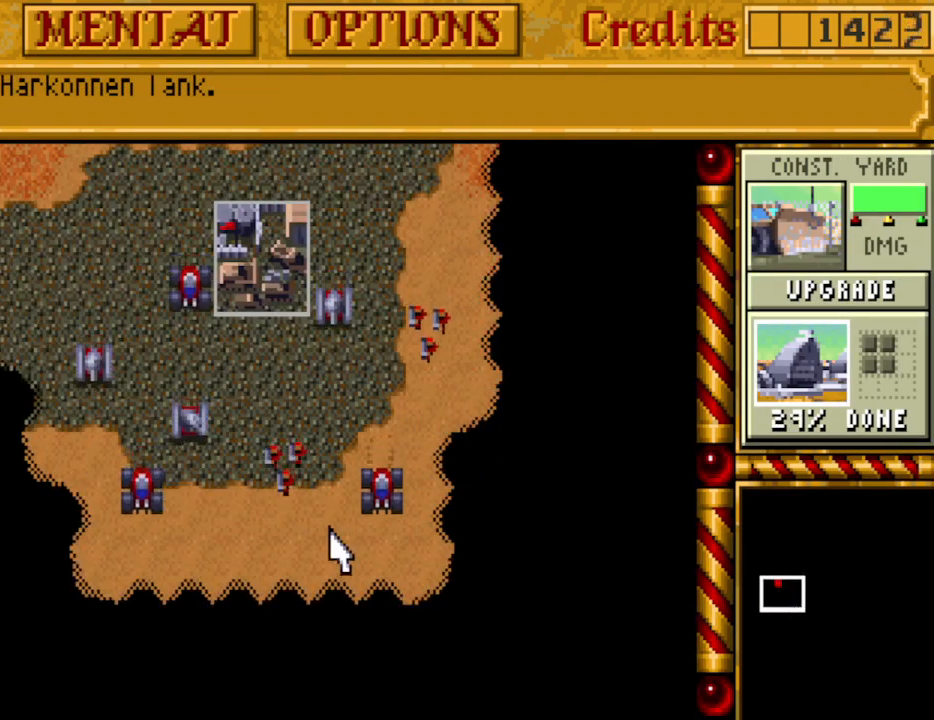
{"keys": [], "events": []}
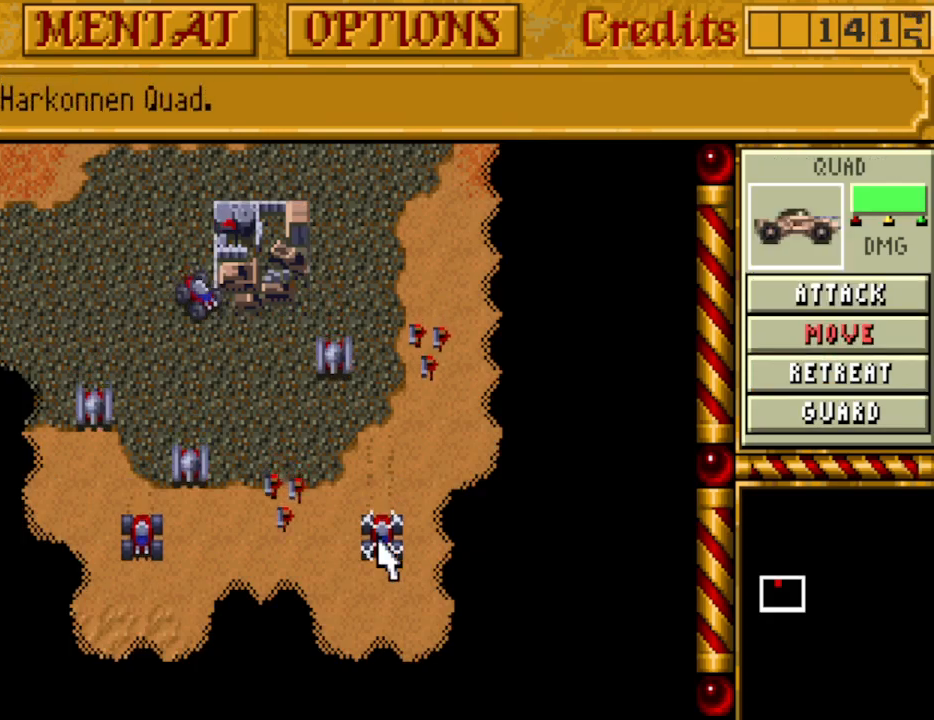
{"keys": [], "events": [[133, "down", "down"], [183, "down", "up"]]}
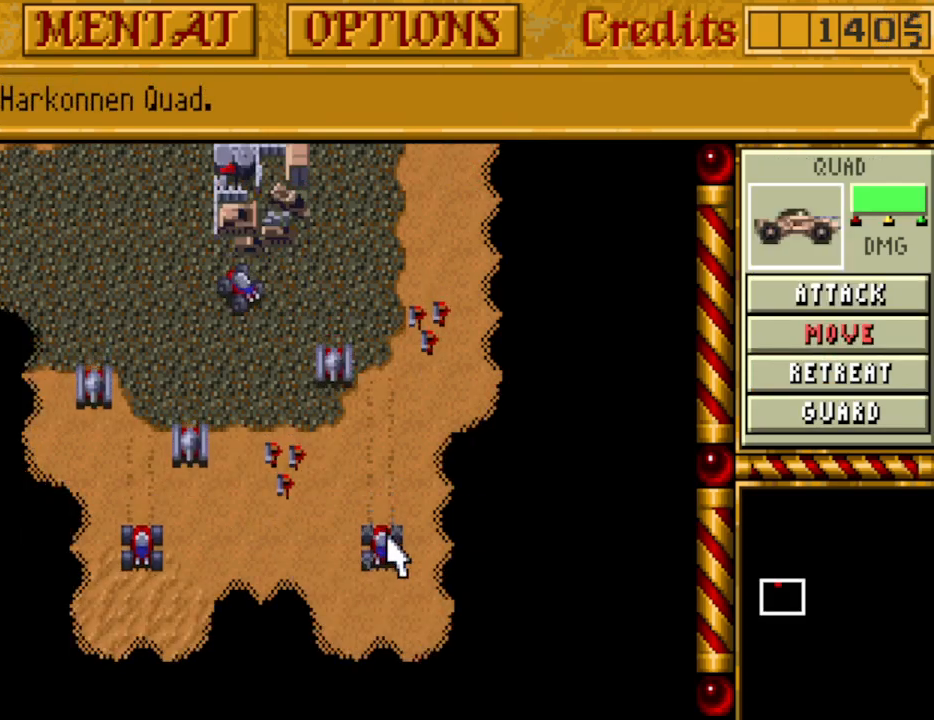
{"keys": [], "events": [[417, "down", "down"], [467, "down", "up"]]}
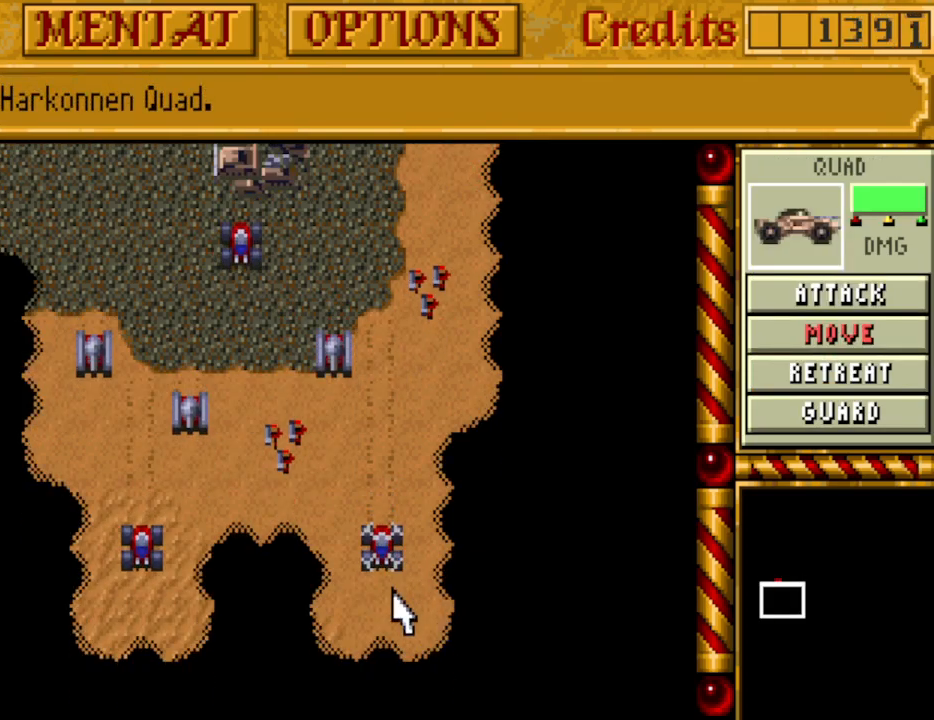
{"keys": [], "events": []}
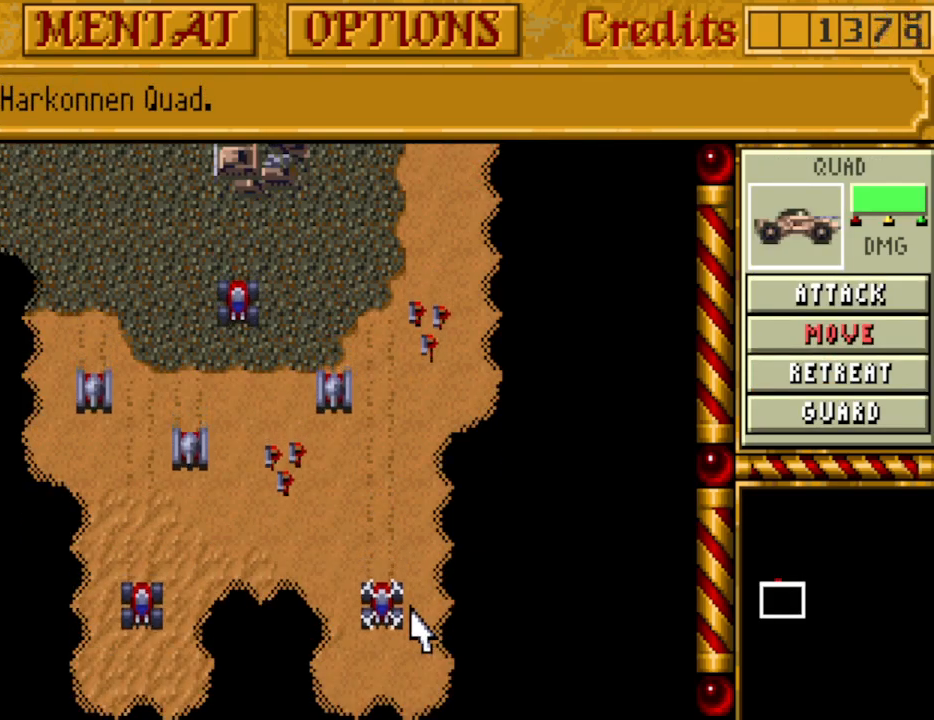
{"keys": ["down"], "events": [[33, "down", "down"], [83, "down", "up"], [450, "down", "down"]]}
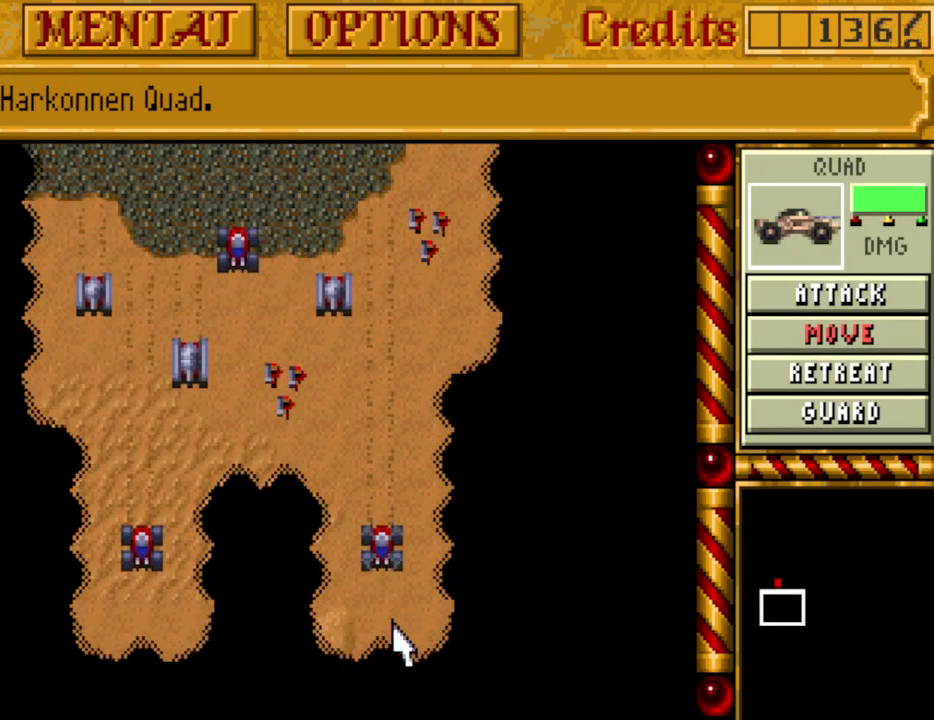
{"keys": [], "events": [[50, "down", "up"]]}
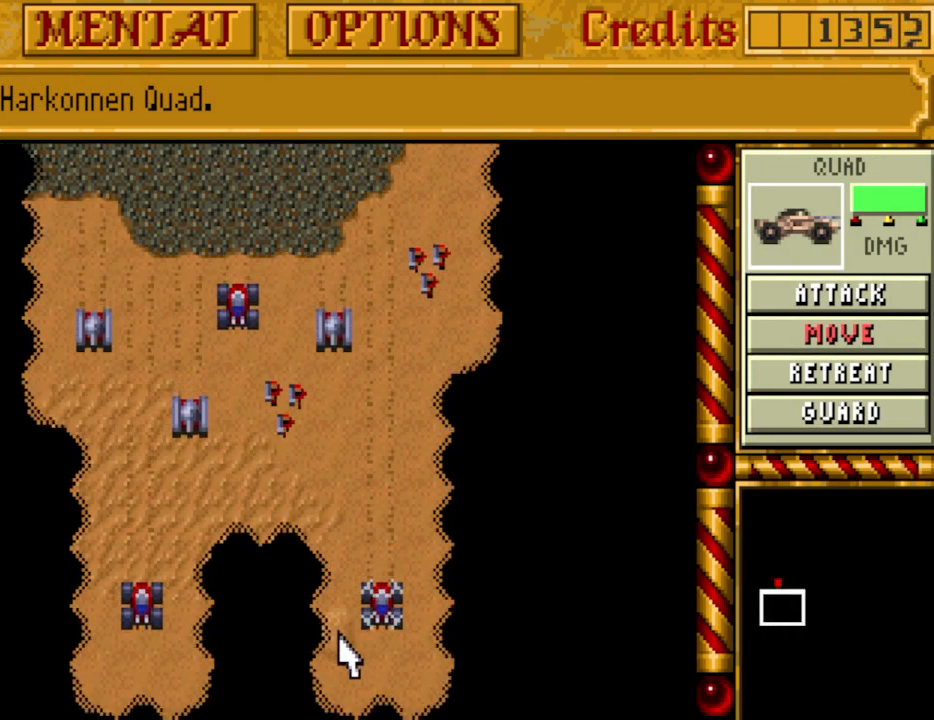
{"keys": [], "events": []}
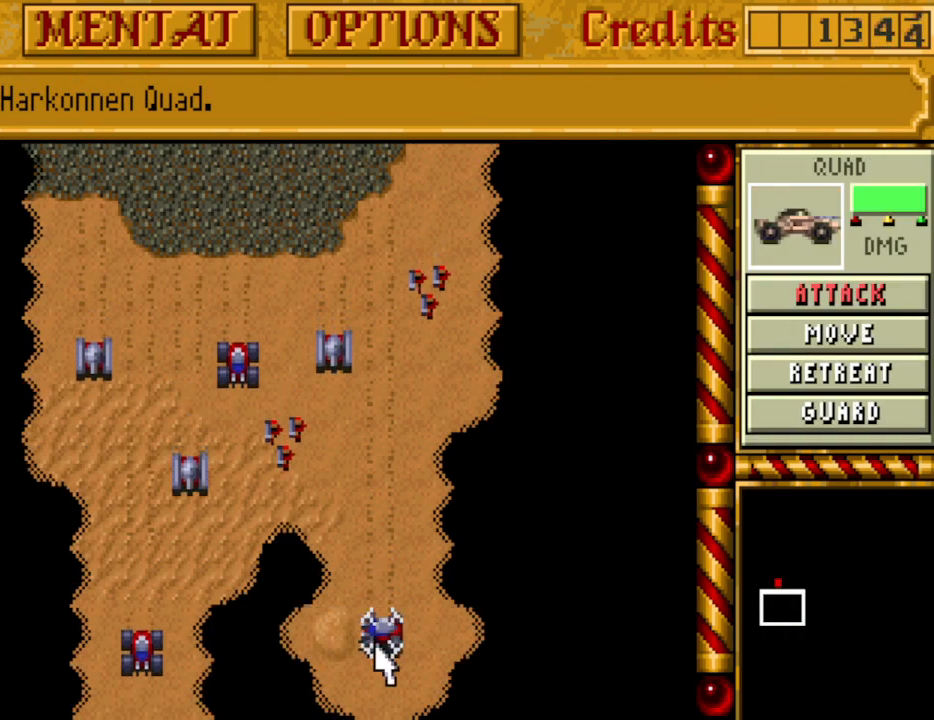
{"keys": [], "events": []}